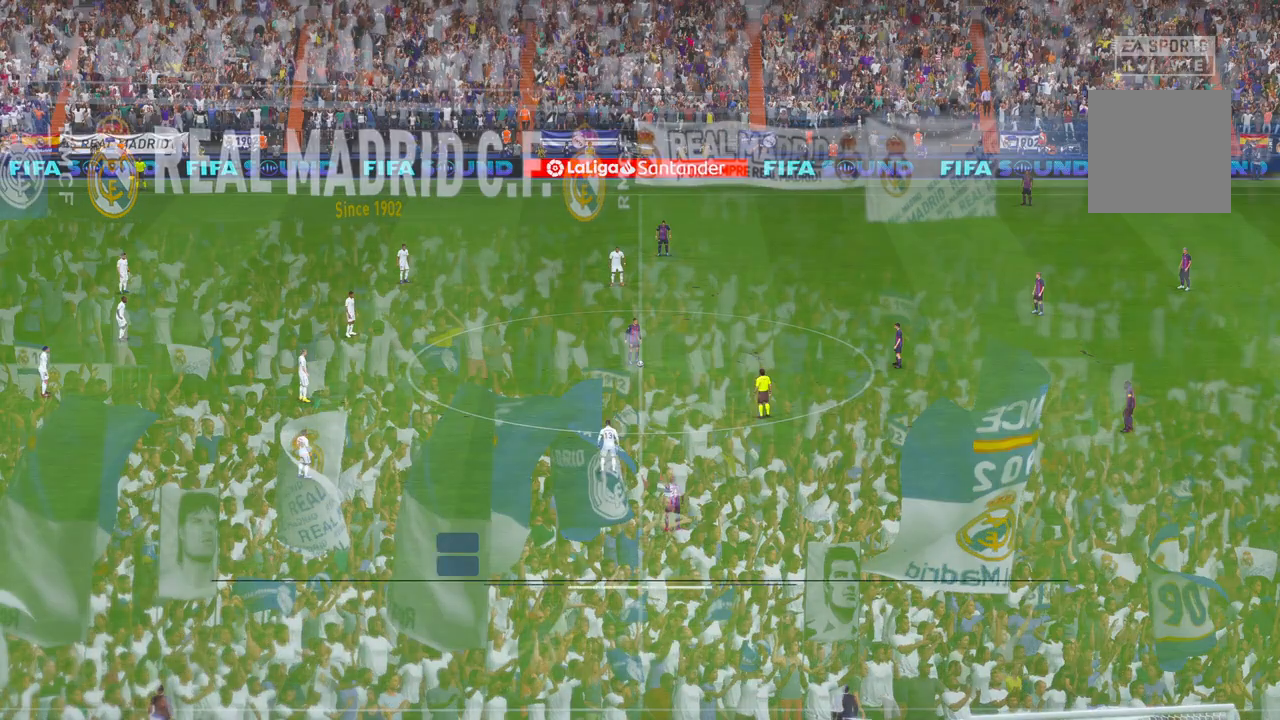
Gameplay with a controller (Xbox layout); each line is a JSON object with the inputs held at the frame after it. "events" lists button and stick changes between this image and that frame as [ms after this image, input, new state], when the widget could be followed in between. Not read: L3 R2 R3.
{"buttons": [], "left_stick": "center", "right_stick": "center", "events": [[17, "L1", "up"], [50, "R1", "up"]]}
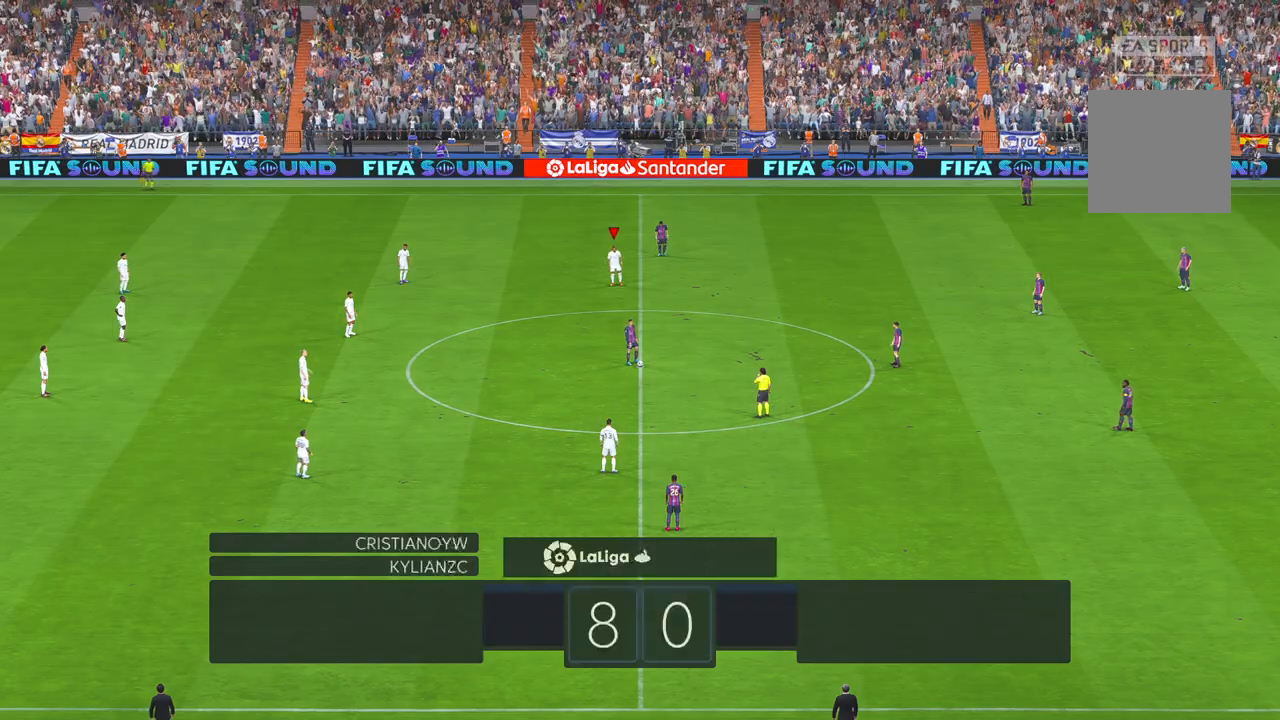
{"buttons": [], "left_stick": "down", "right_stick": "center", "events": [[500, "left_stick", "down"]]}
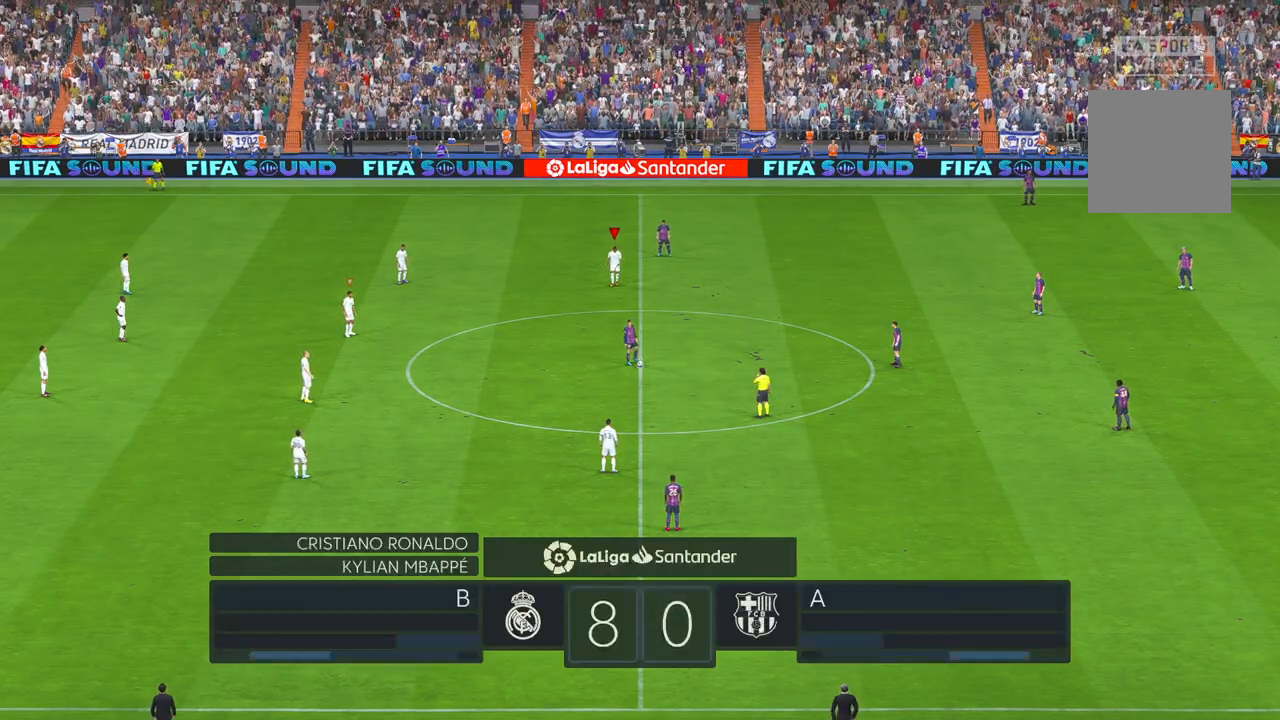
{"buttons": [], "left_stick": "down", "right_stick": "center", "events": []}
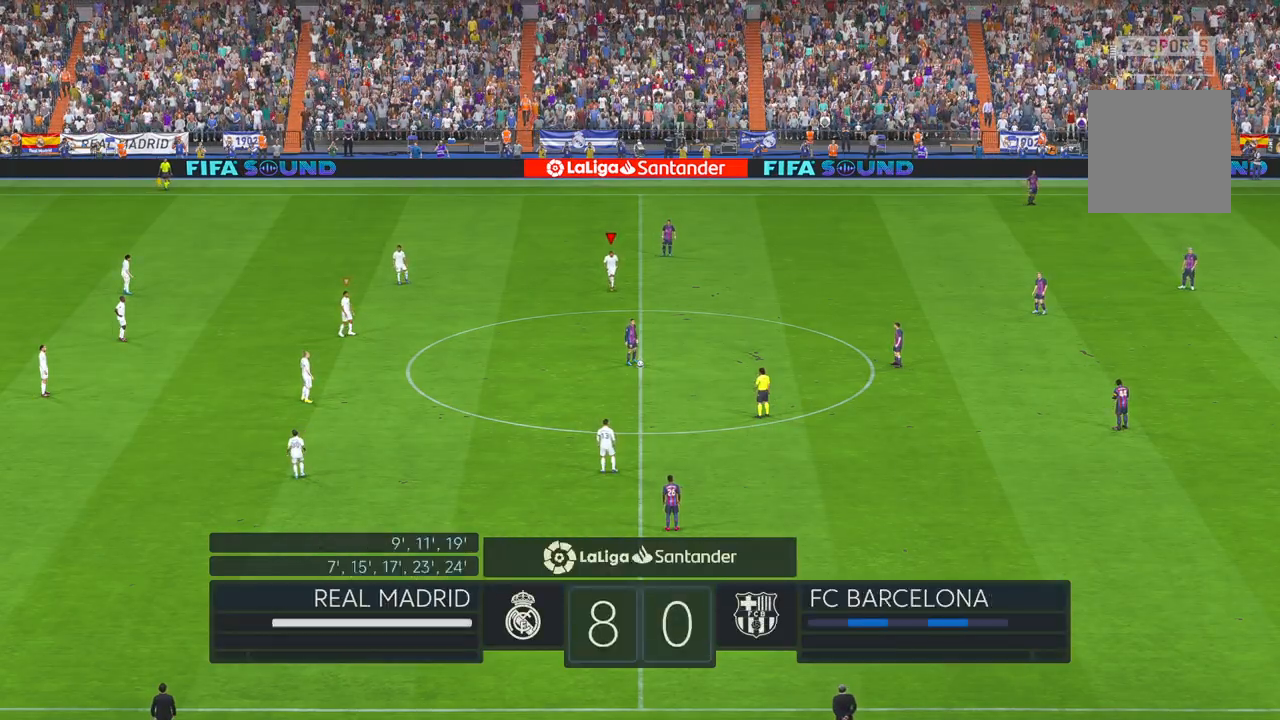
{"buttons": [], "left_stick": "down", "right_stick": "center", "events": []}
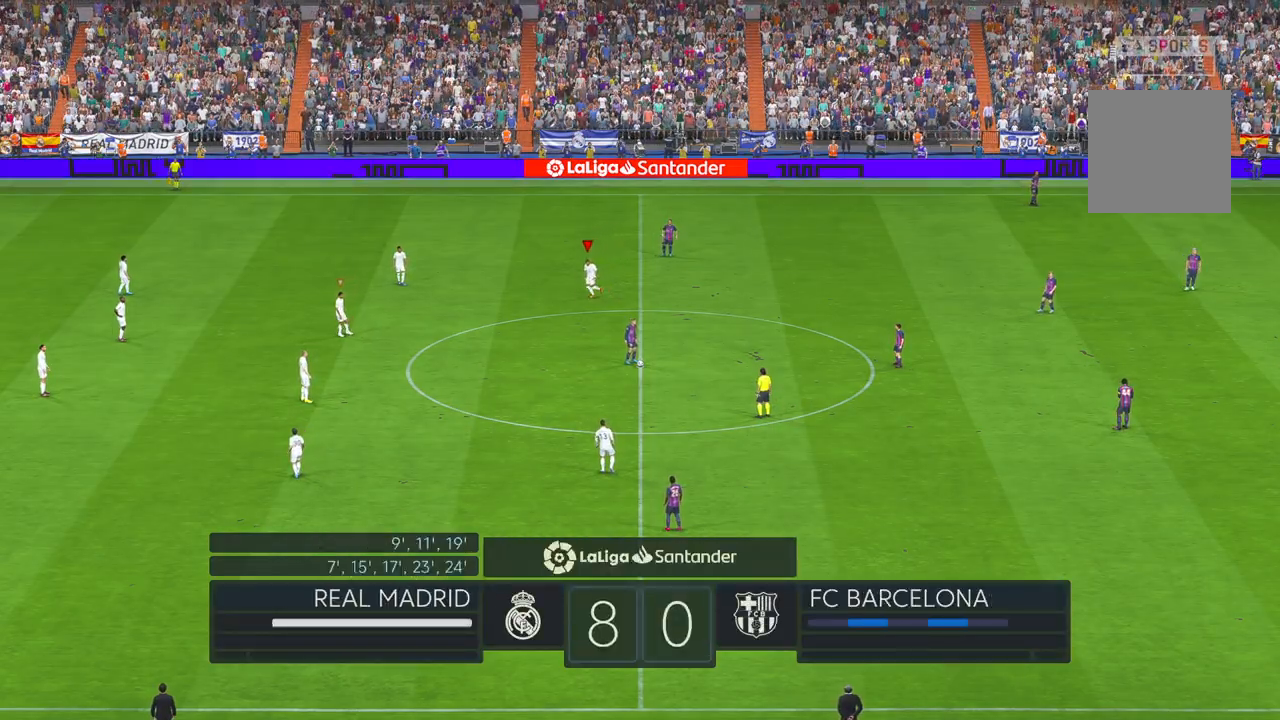
{"buttons": [], "left_stick": "down-right", "right_stick": "center", "events": [[200, "left_stick", "down-right"]]}
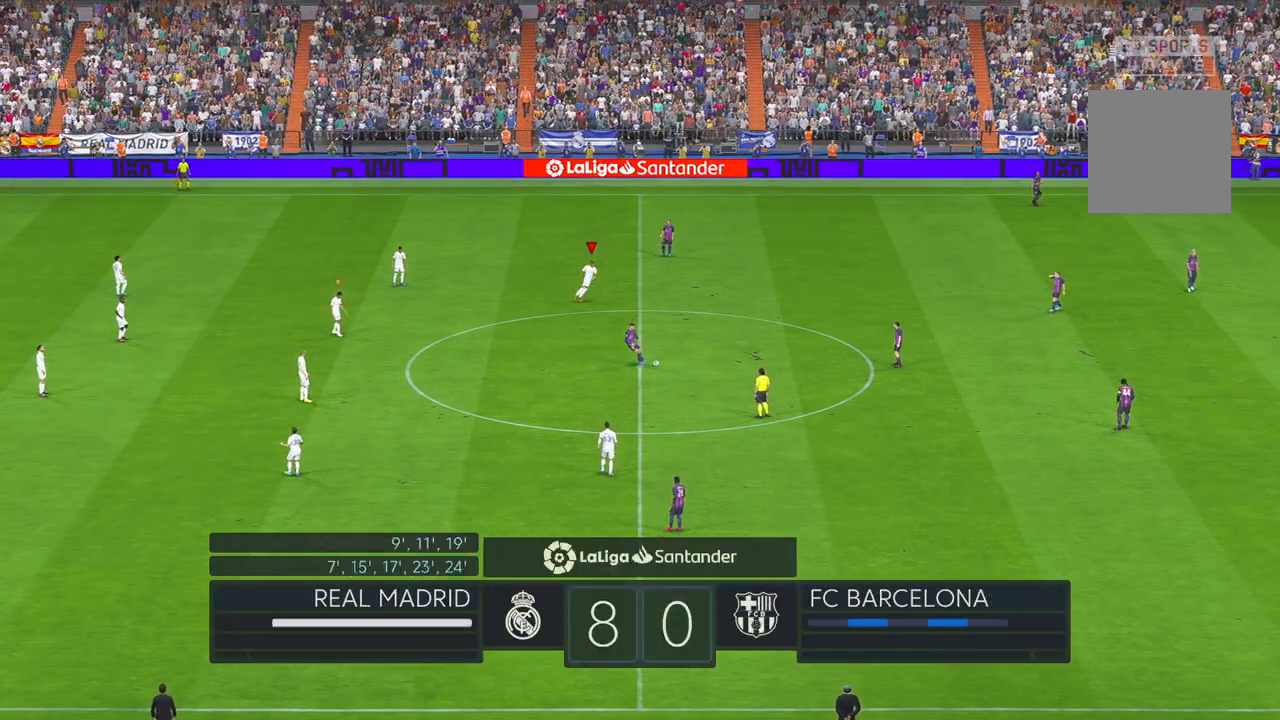
{"buttons": [], "left_stick": "down-right", "right_stick": "center", "events": []}
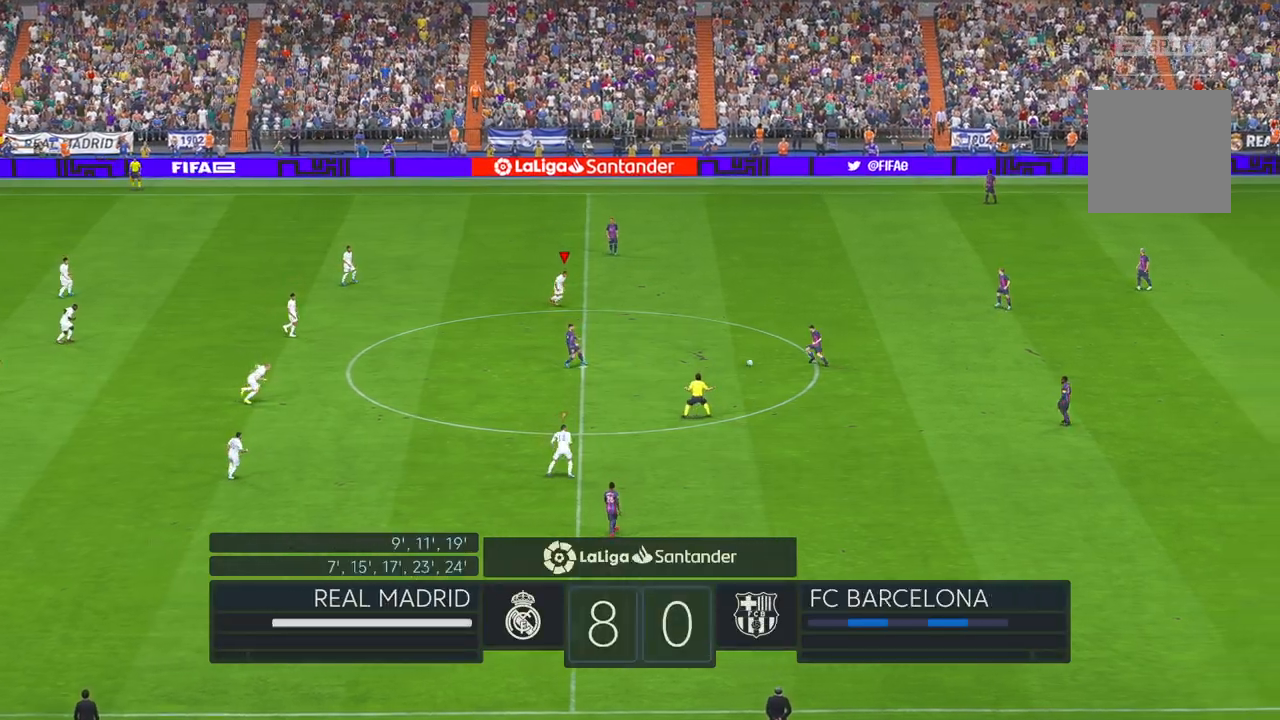
{"buttons": [], "left_stick": "right", "right_stick": "center", "events": [[283, "left_stick", "right"]]}
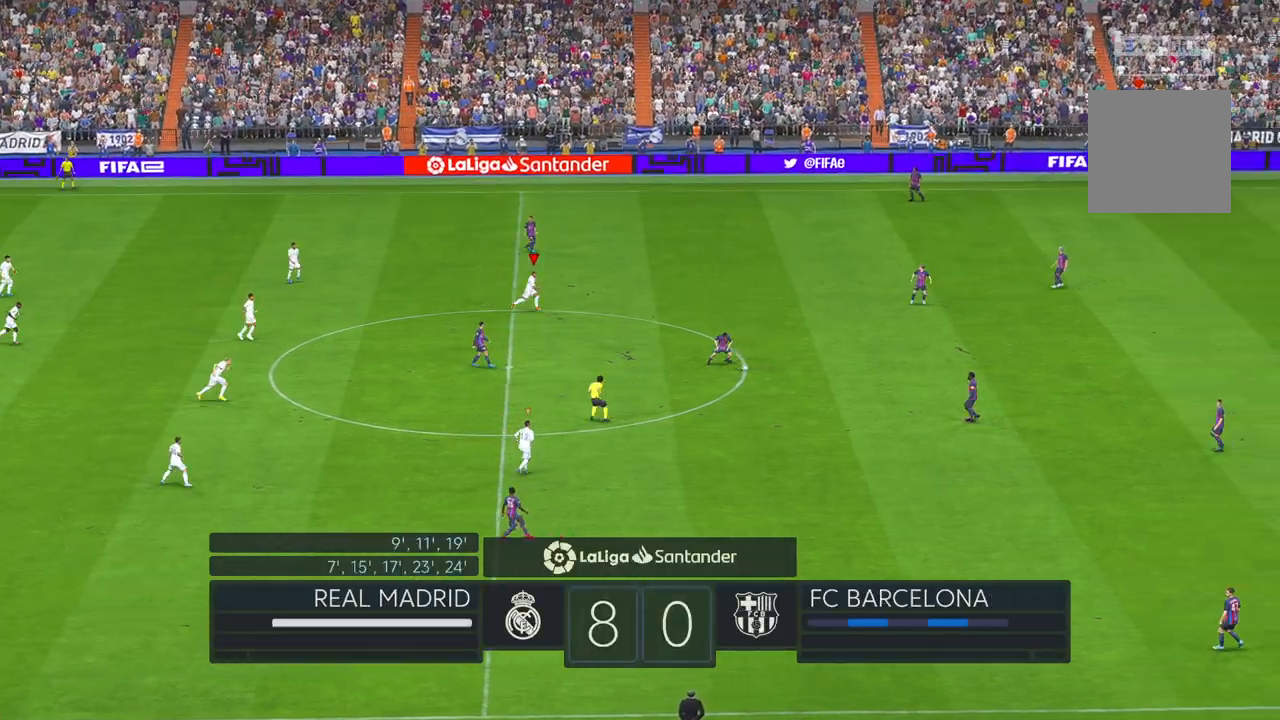
{"buttons": [], "left_stick": "up-right", "right_stick": "center", "events": [[333, "left_stick", "up-right"]]}
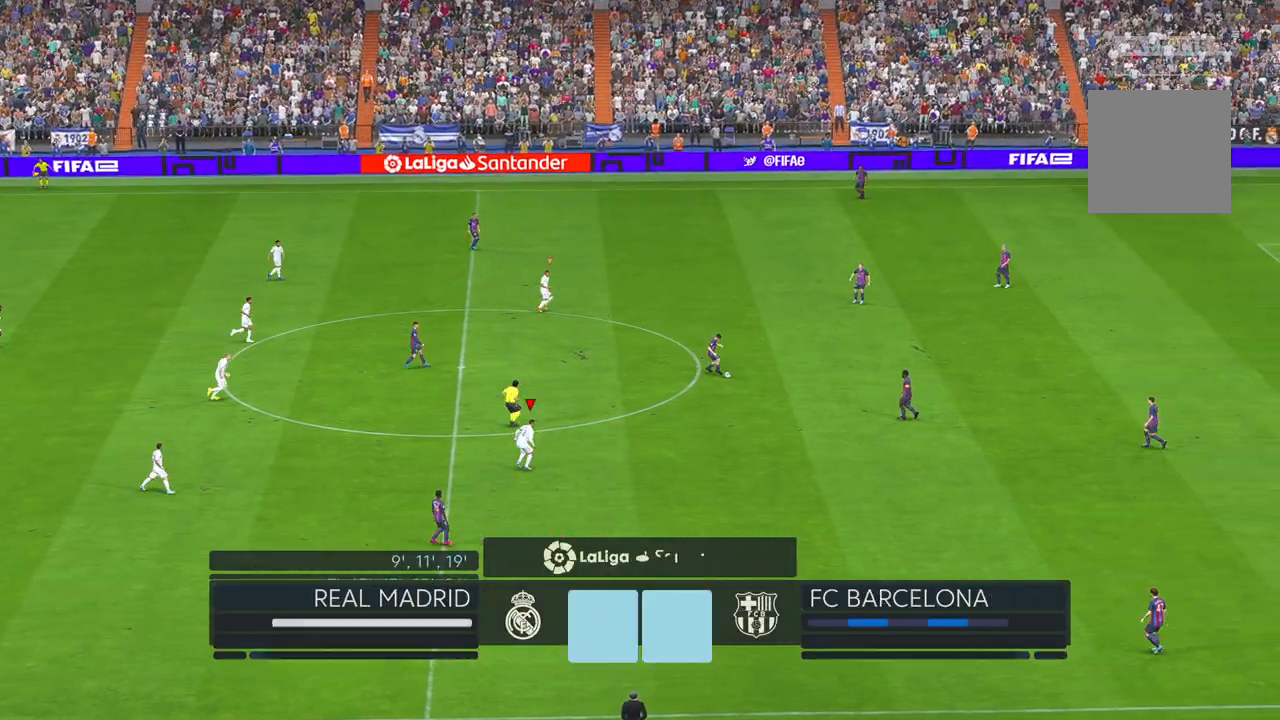
{"buttons": [], "left_stick": "center", "right_stick": "center", "events": [[433, "left_stick", "center"]]}
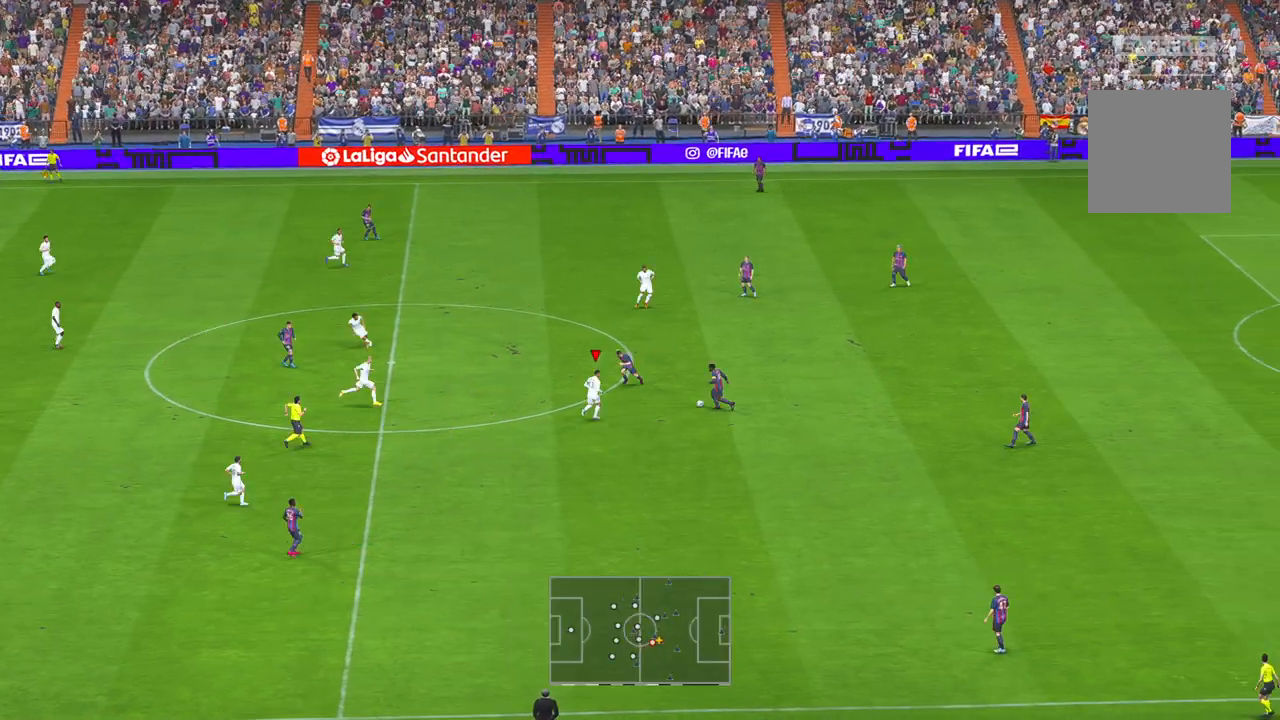
{"buttons": [], "left_stick": "center", "right_stick": "center", "events": []}
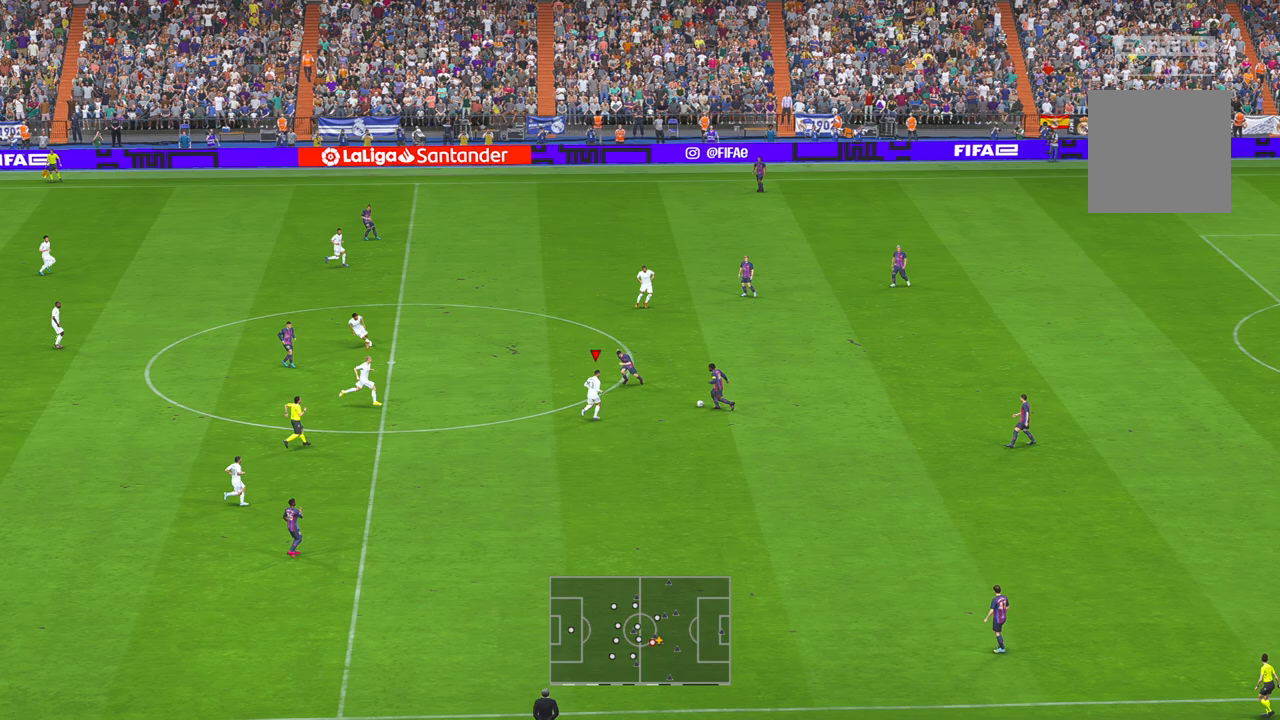
{"buttons": [], "left_stick": "up-right", "right_stick": "center", "events": [[483, "left_stick", "up-right"]]}
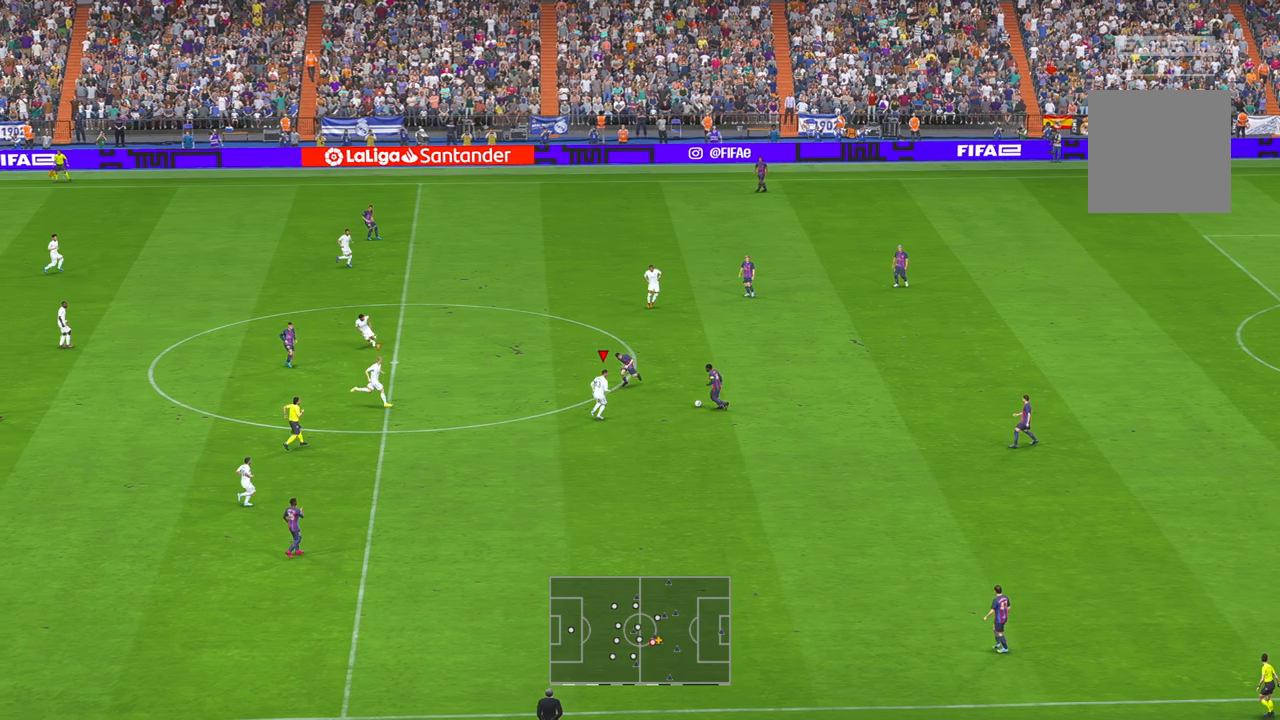
{"buttons": [], "left_stick": "up-right", "right_stick": "center", "events": []}
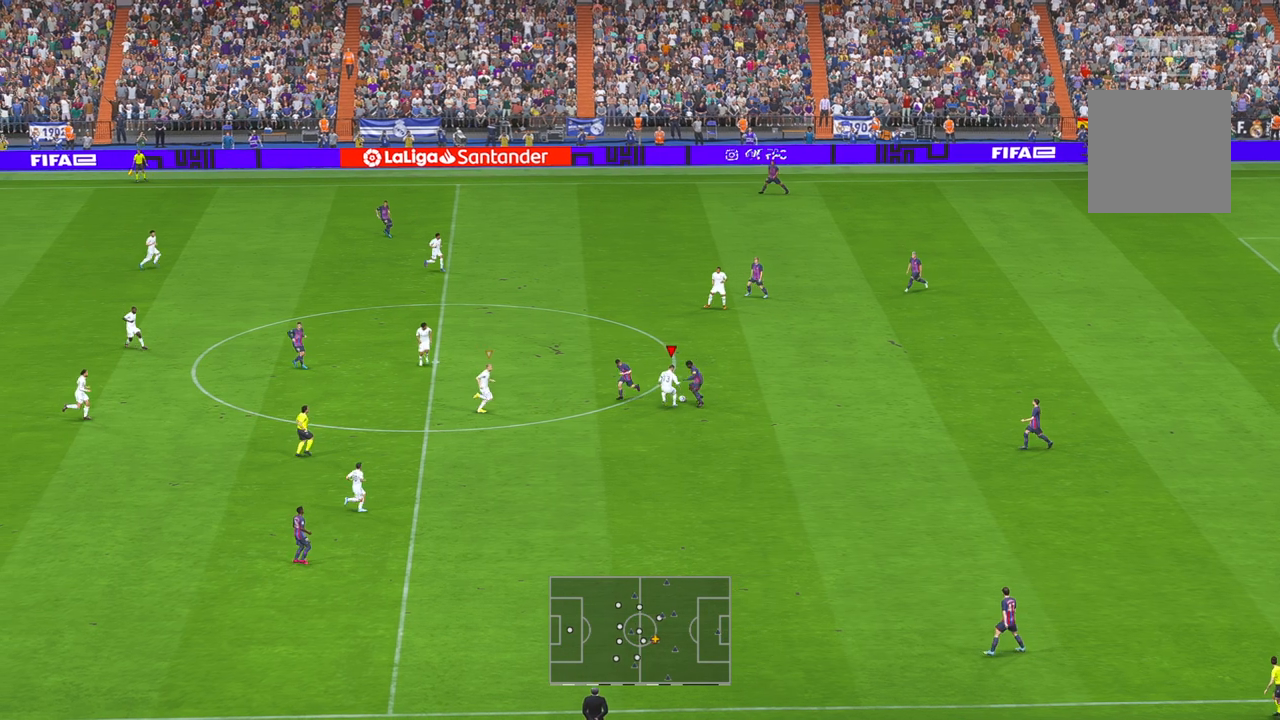
{"buttons": [], "left_stick": "up-right", "right_stick": "center", "events": []}
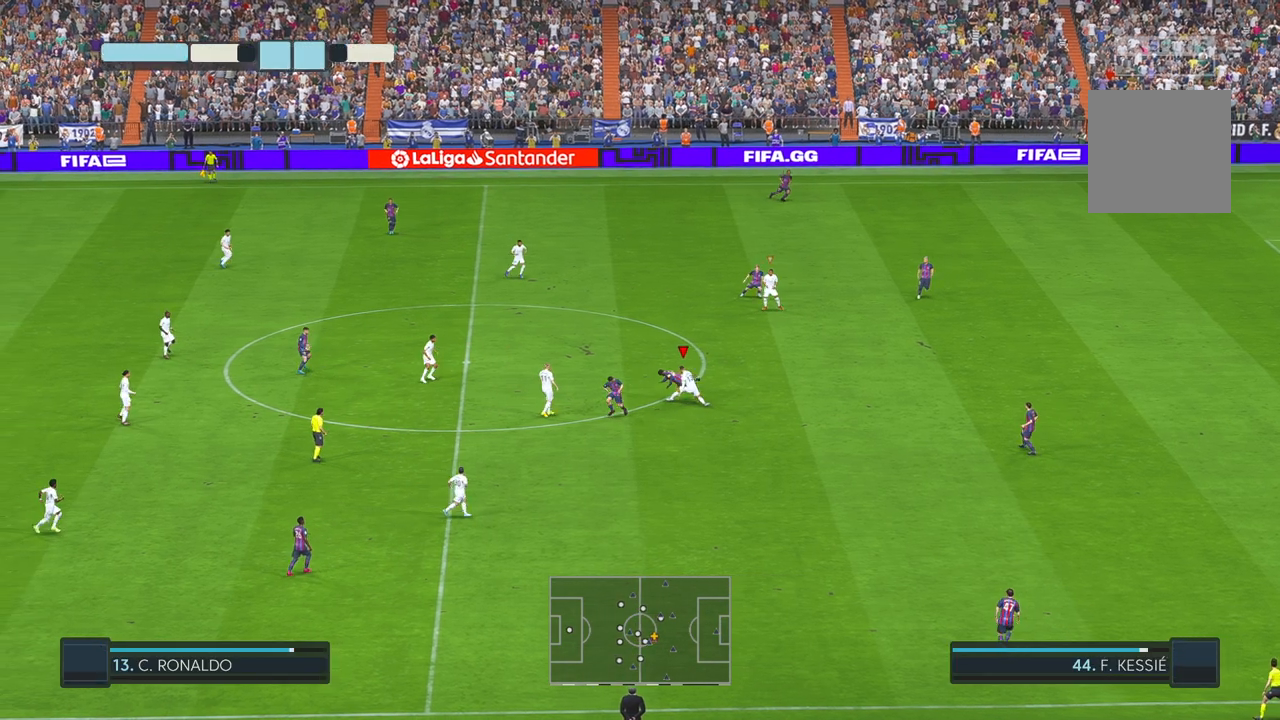
{"buttons": [], "left_stick": "up-right", "right_stick": "center", "events": []}
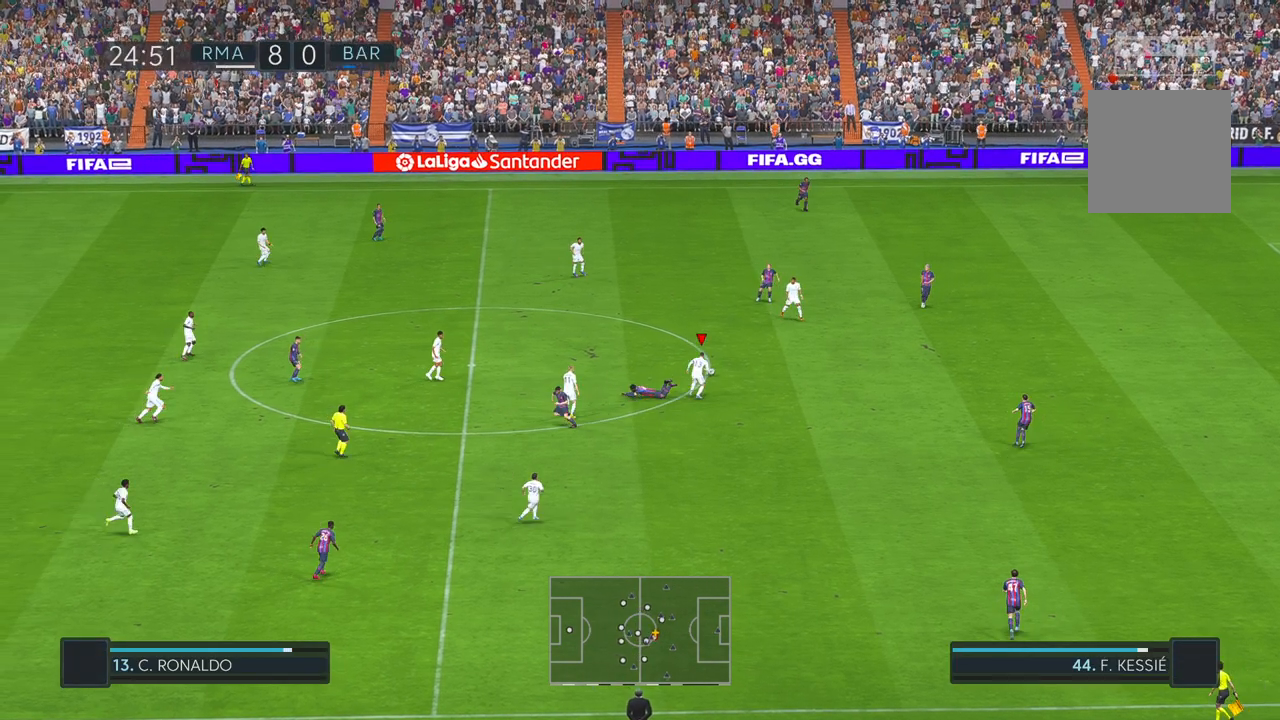
{"buttons": [], "left_stick": "right", "right_stick": "center", "events": [[50, "left_stick", "right"]]}
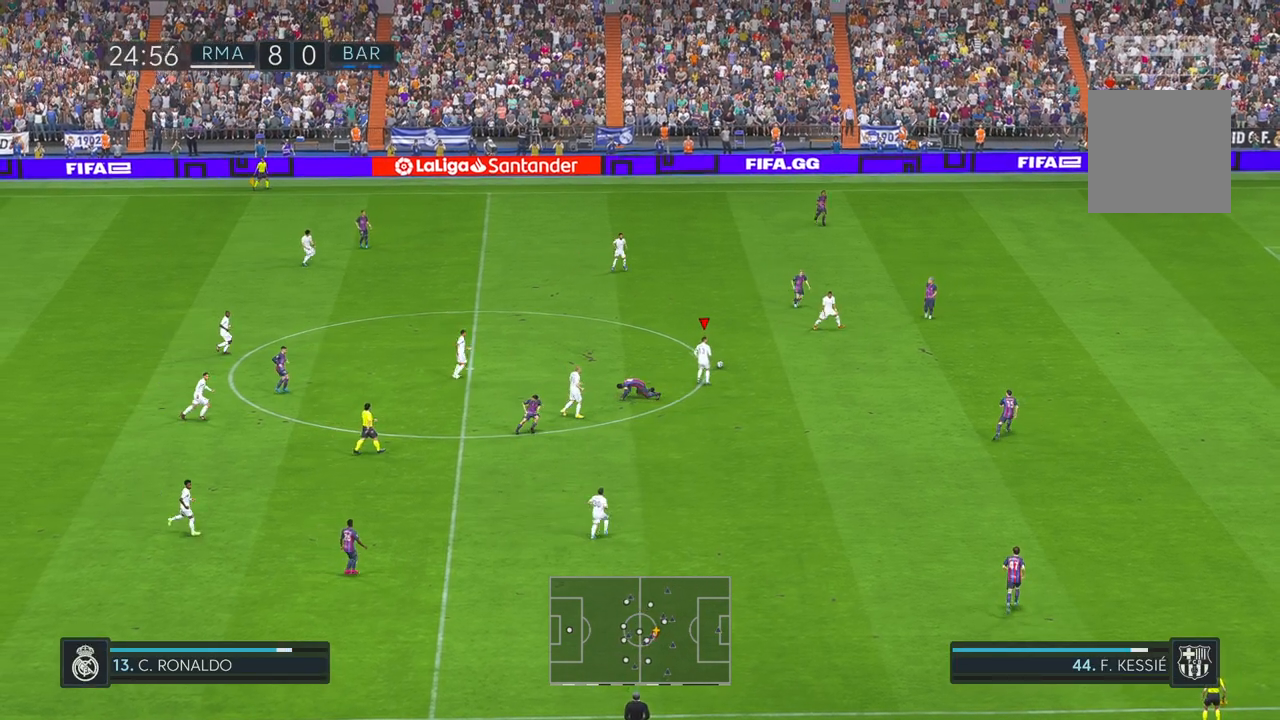
{"buttons": [], "left_stick": "right", "right_stick": "center", "events": [[250, "Y", "down"], [483, "Y", "up"]]}
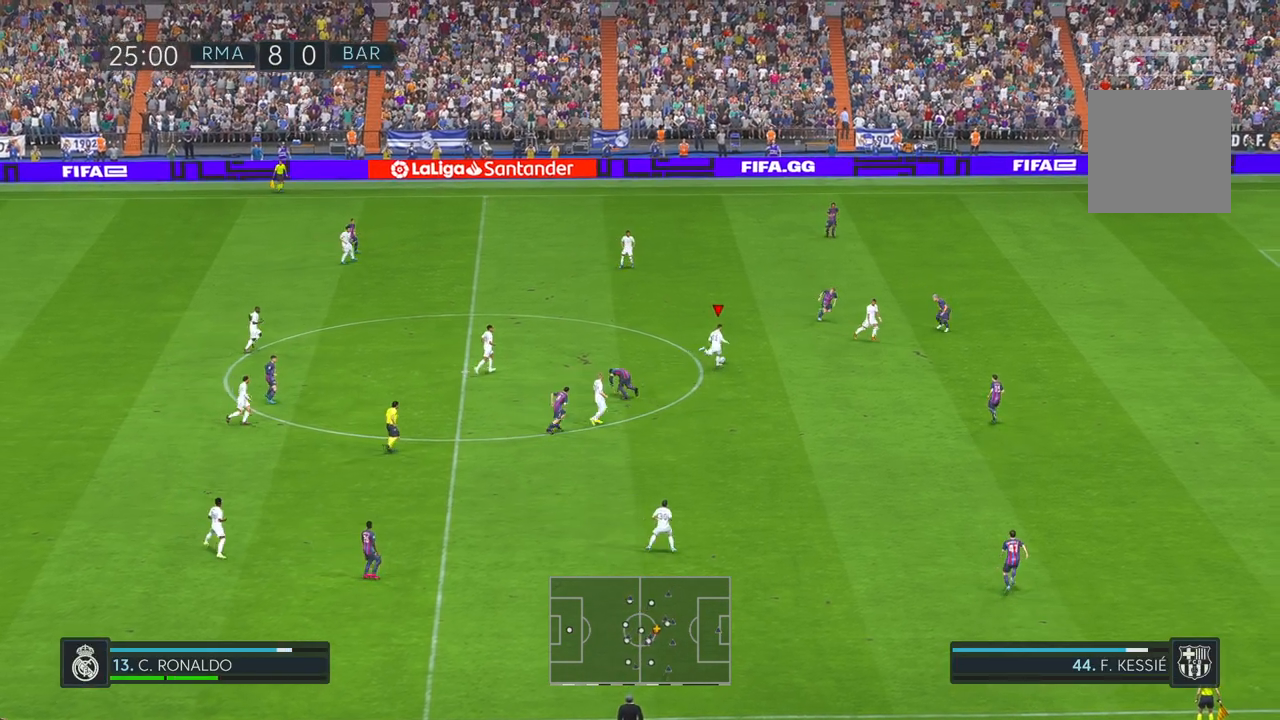
{"buttons": [], "left_stick": "down-right", "right_stick": "center", "events": [[50, "left_stick", "down-right"]]}
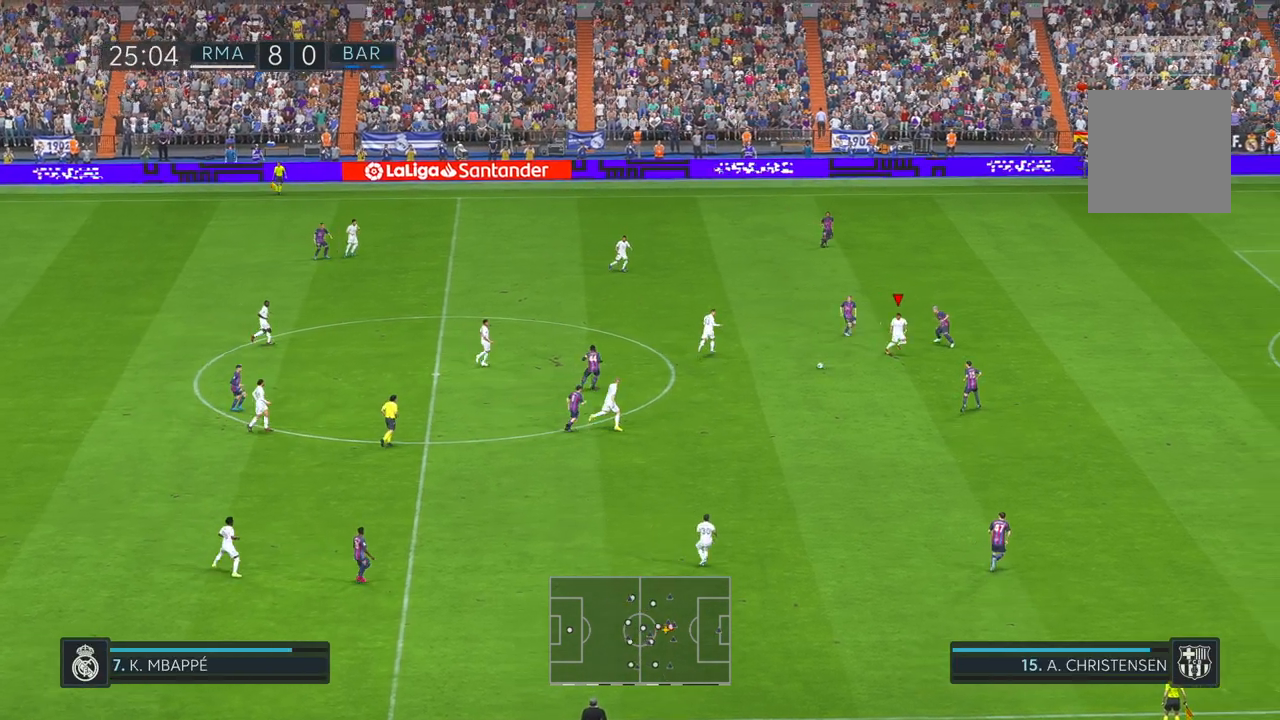
{"buttons": [], "left_stick": "right", "right_stick": "center", "events": [[333, "left_stick", "right"]]}
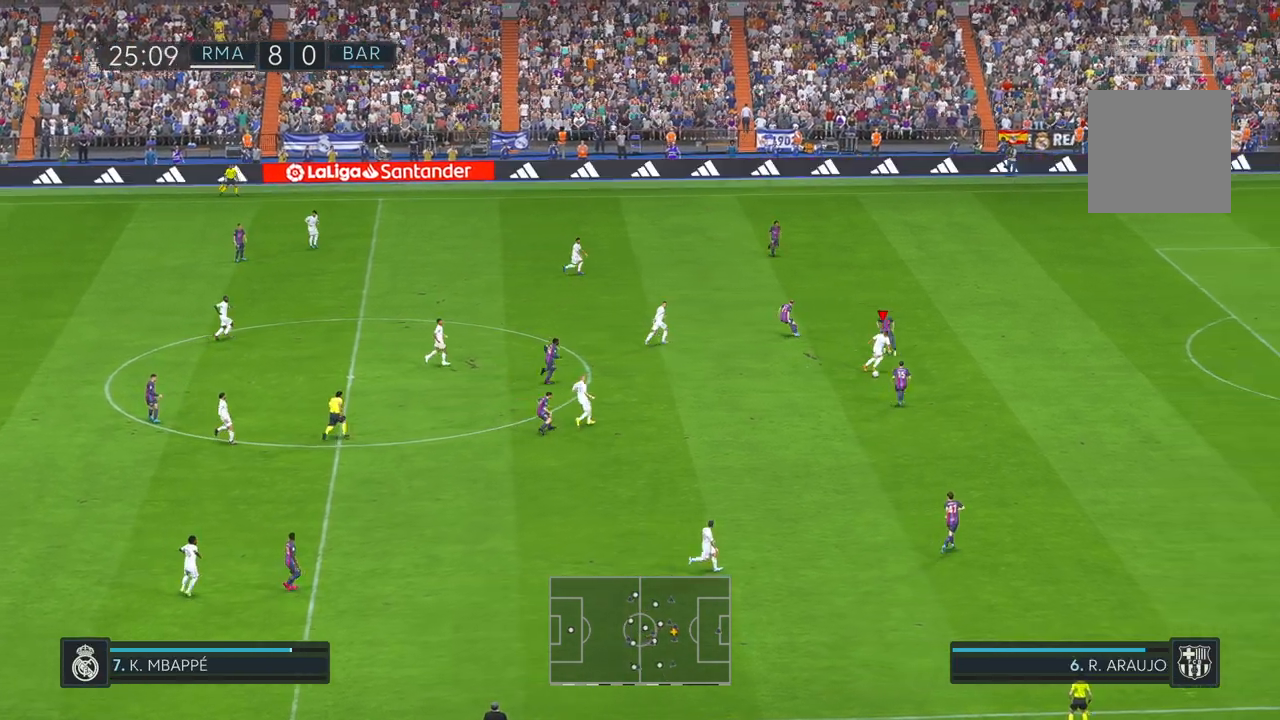
{"buttons": [], "left_stick": "right", "right_stick": "center", "events": []}
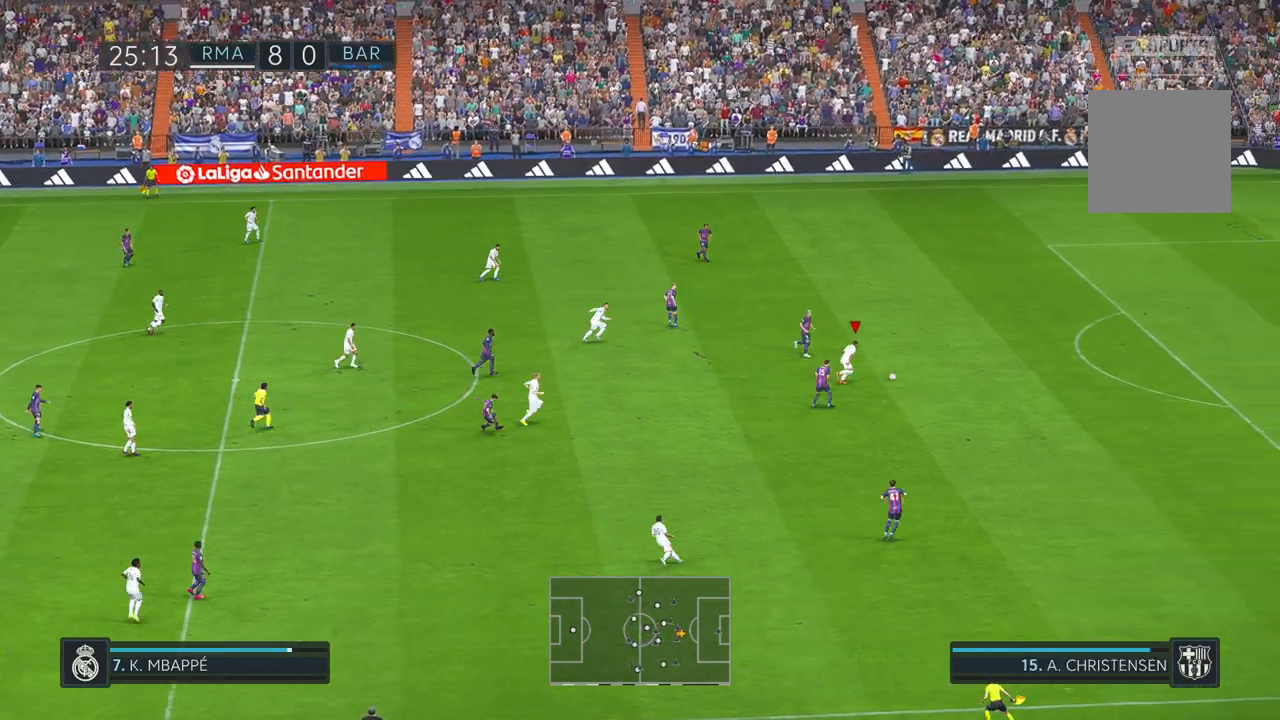
{"buttons": [], "left_stick": "right", "right_stick": "center", "events": []}
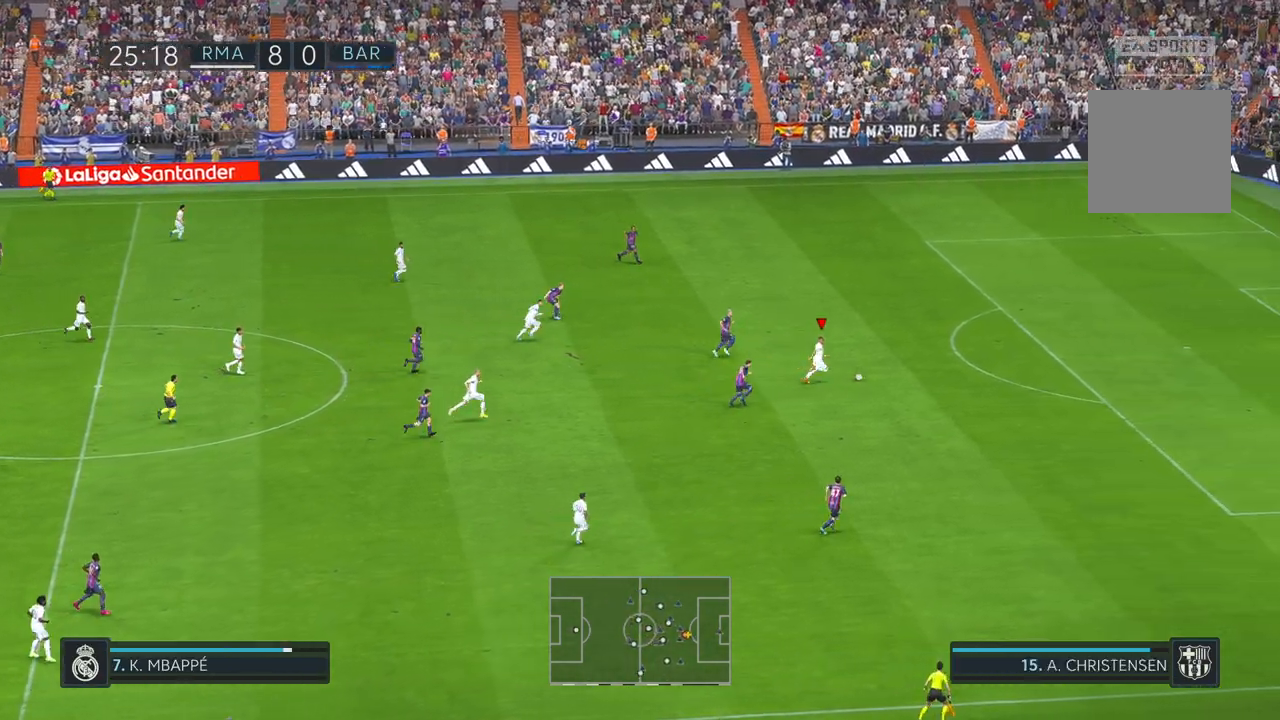
{"buttons": [], "left_stick": "right", "right_stick": "center", "events": [[133, "B", "down"], [150, "B", "up"]]}
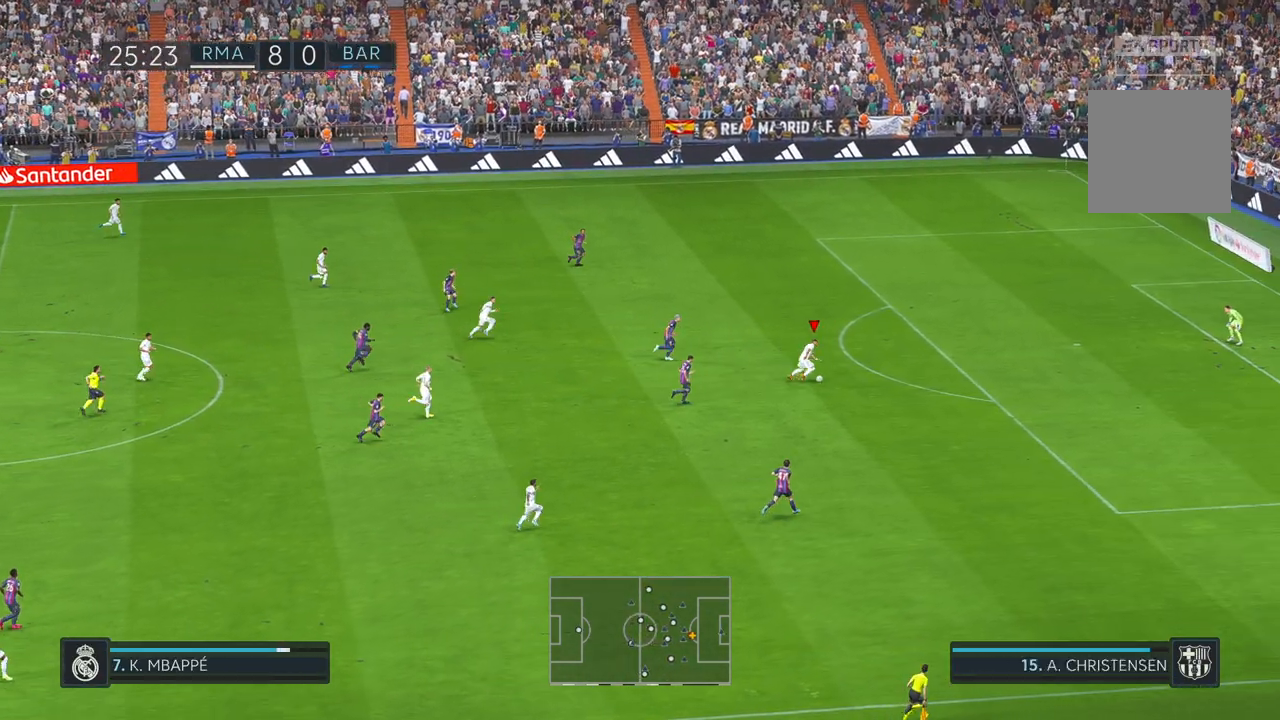
{"buttons": [], "left_stick": "right", "right_stick": "center", "events": []}
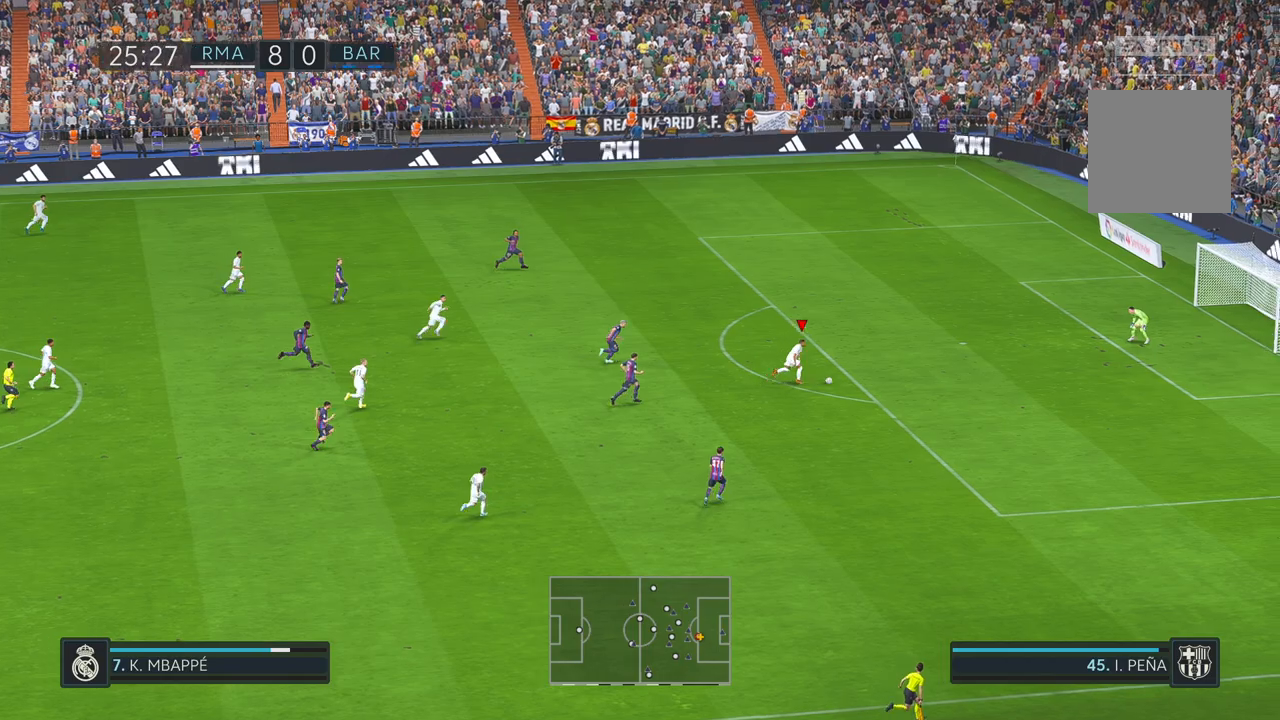
{"buttons": [], "left_stick": "up", "right_stick": "center", "events": [[267, "left_stick", "up"]]}
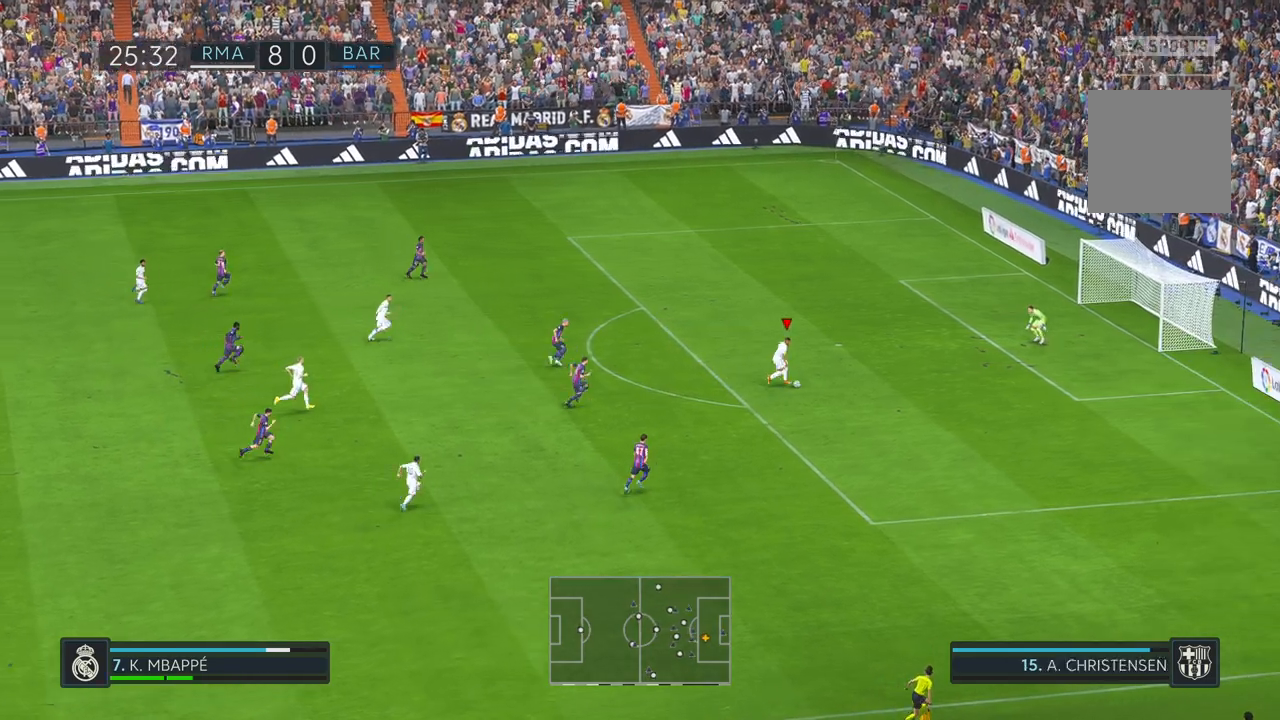
{"buttons": [], "left_stick": "up", "right_stick": "center", "events": []}
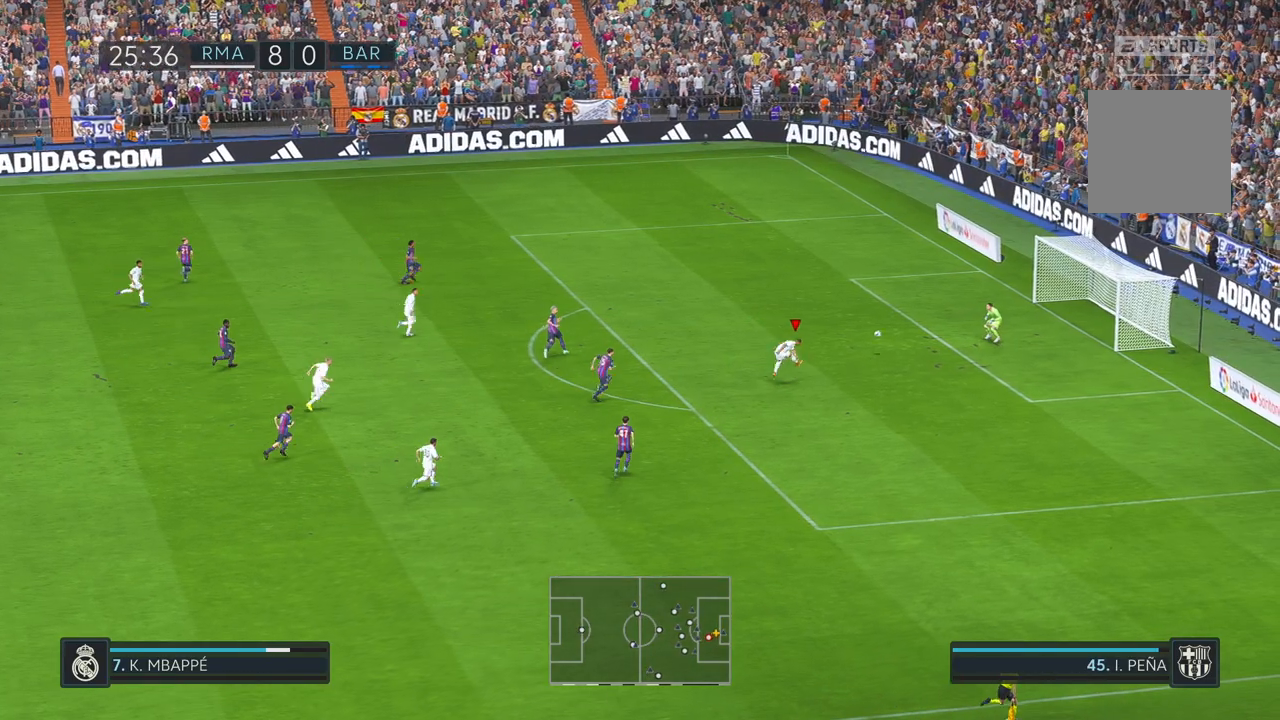
{"buttons": [], "left_stick": "down", "right_stick": "center", "events": [[17, "left_stick", "up-left"], [200, "left_stick", "down-left"], [267, "left_stick", "down"]]}
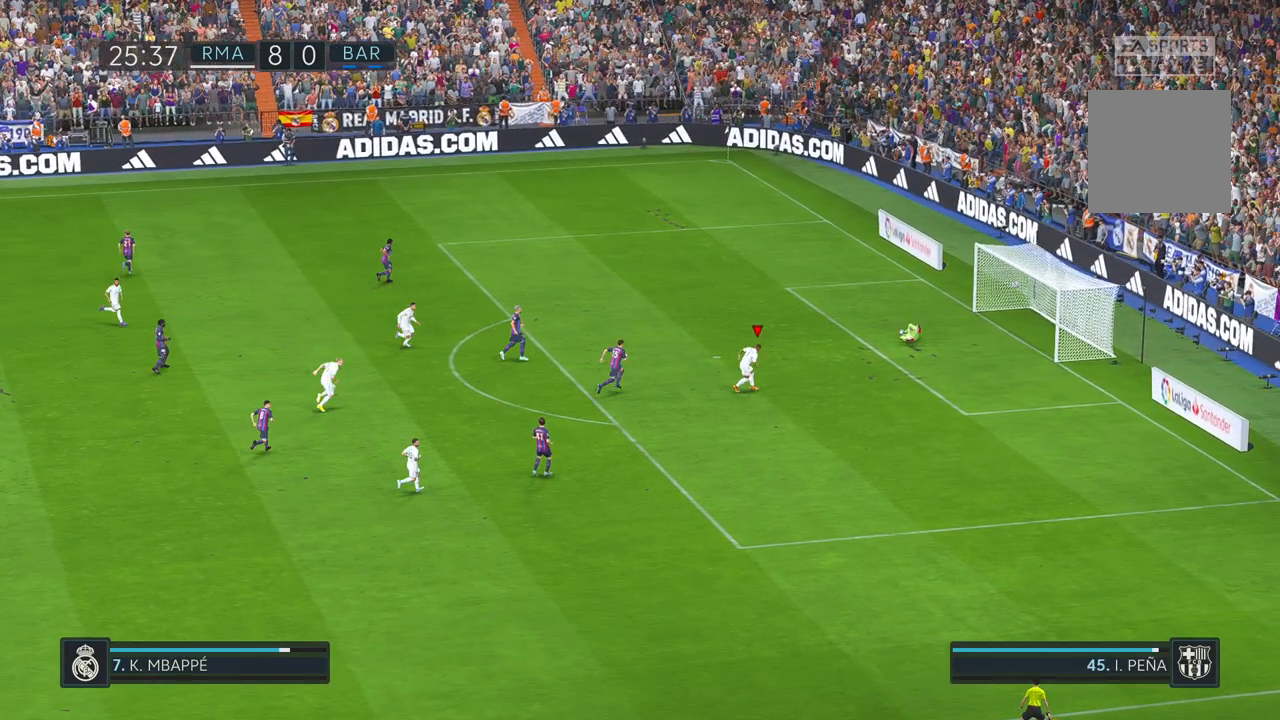
{"buttons": [], "left_stick": "down", "right_stick": "center", "events": []}
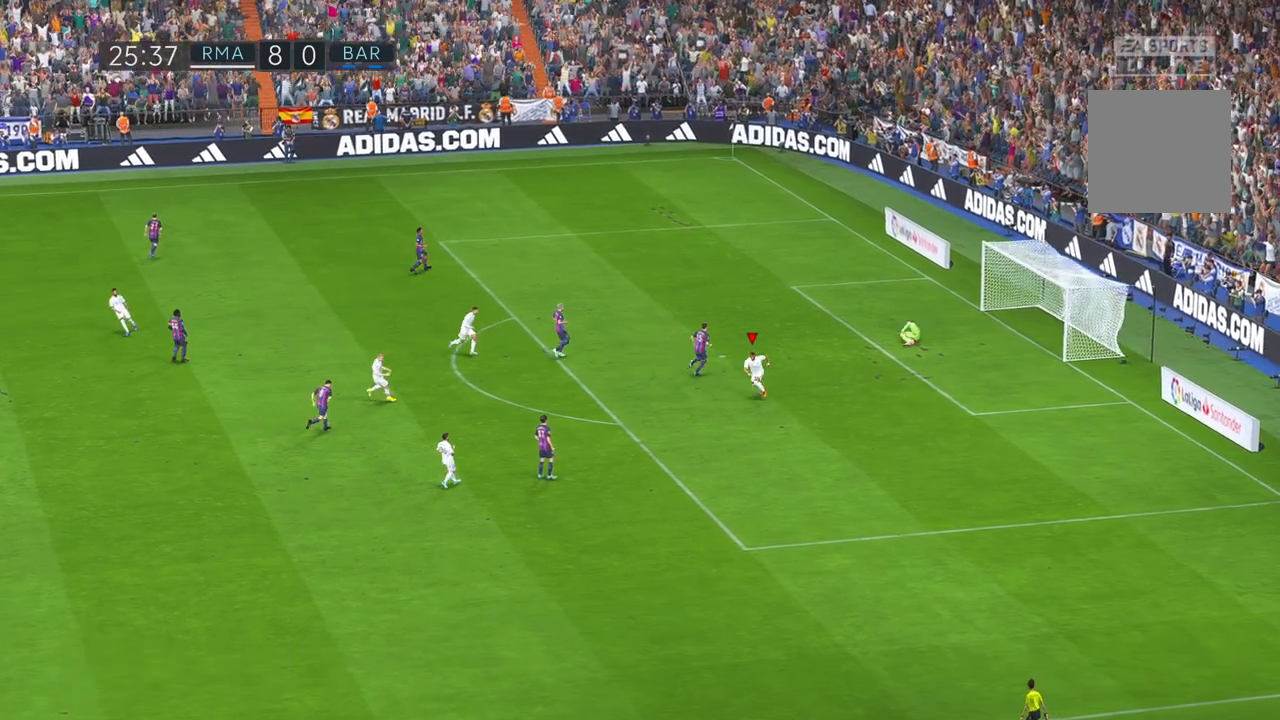
{"buttons": [], "left_stick": "down", "right_stick": "center", "events": []}
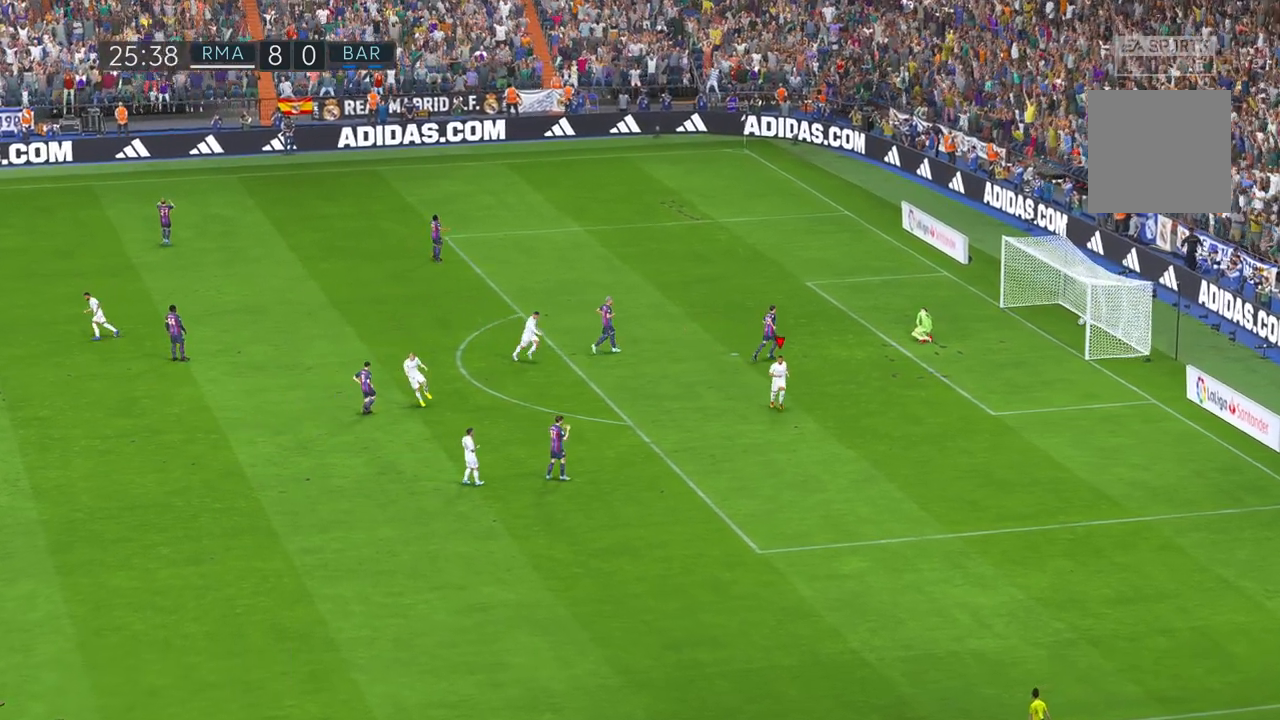
{"buttons": [], "left_stick": "center", "right_stick": "center", "events": [[50, "B", "down"], [117, "left_stick", "center"], [233, "B", "up"]]}
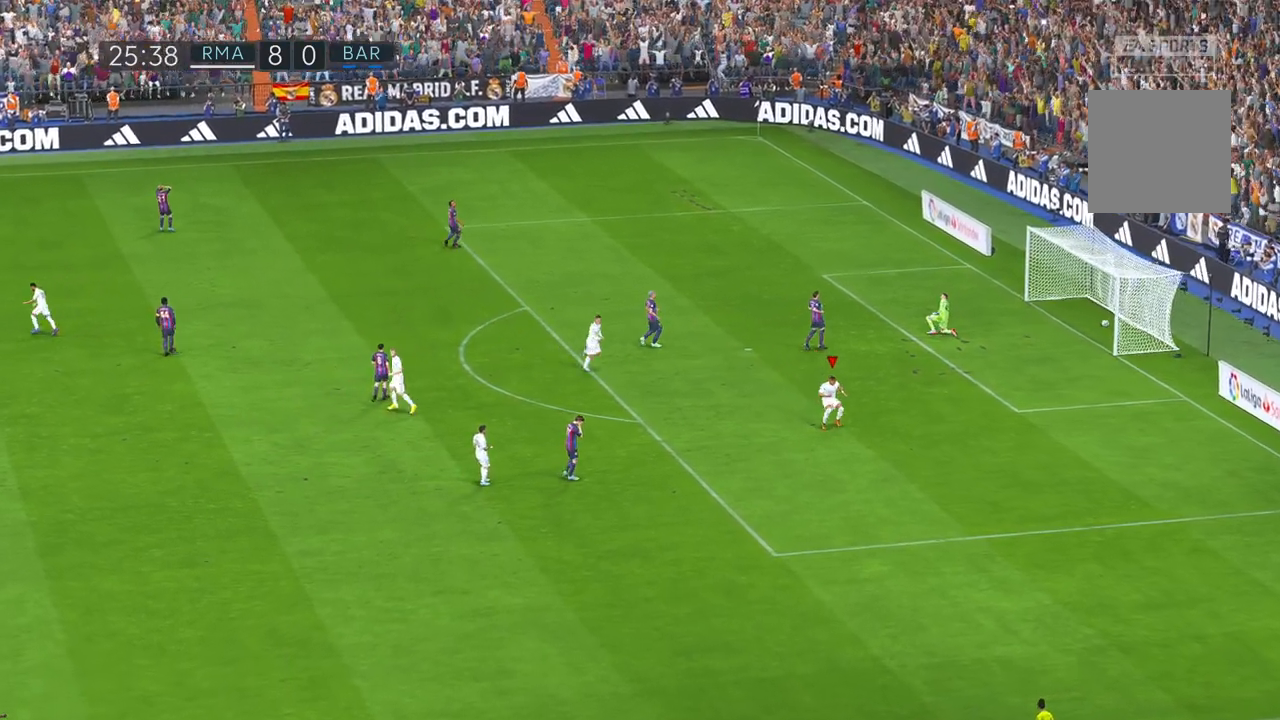
{"buttons": [], "left_stick": "center", "right_stick": "center", "events": []}
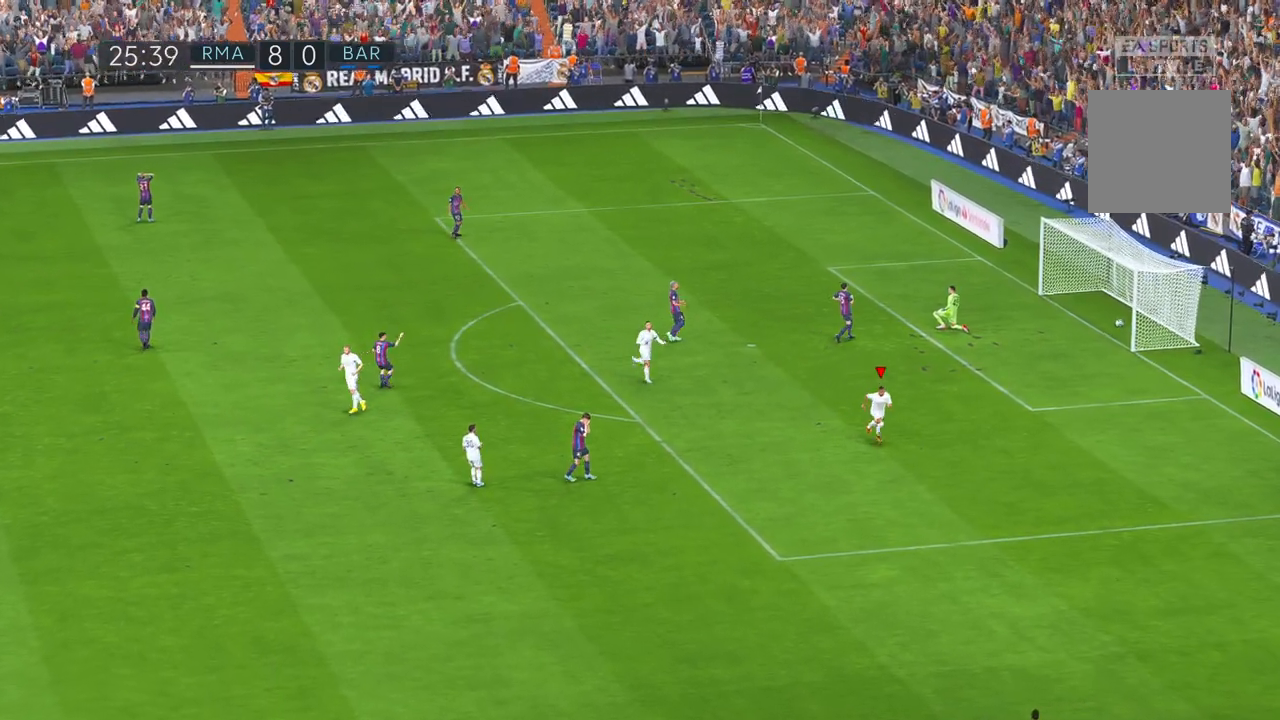
{"buttons": [], "left_stick": "center", "right_stick": "center", "events": []}
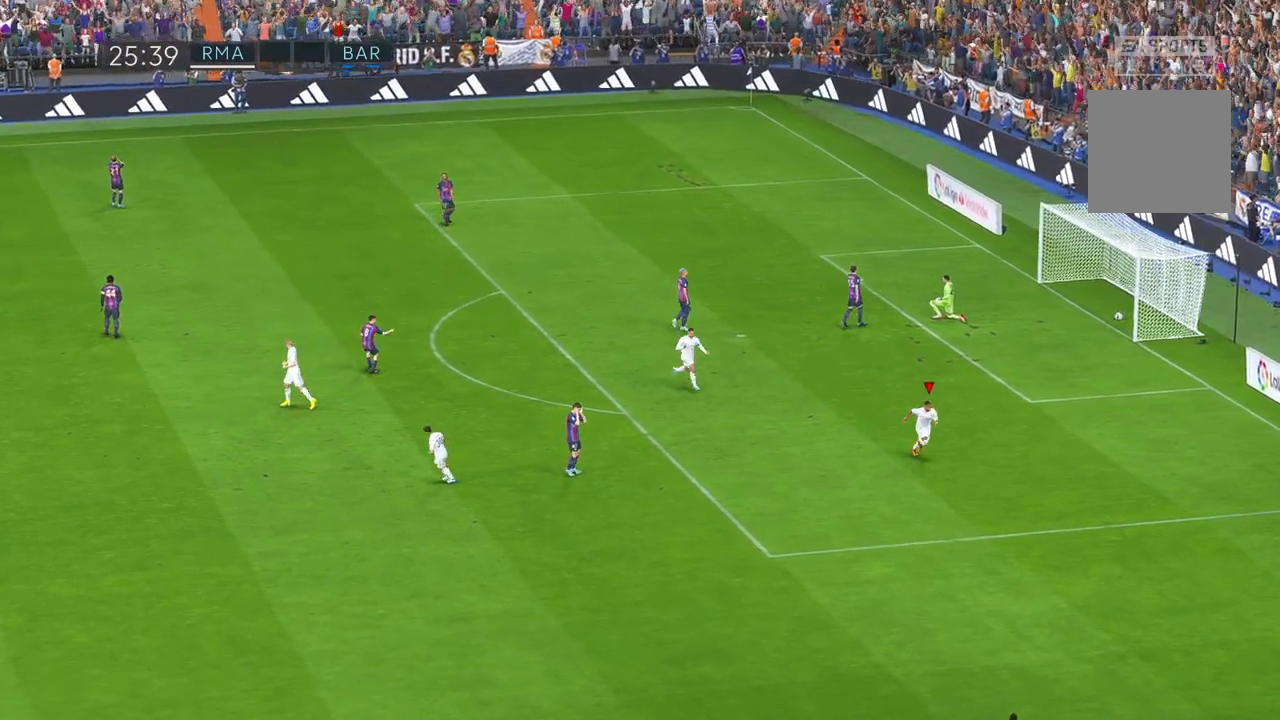
{"buttons": [], "left_stick": "center", "right_stick": "center", "events": []}